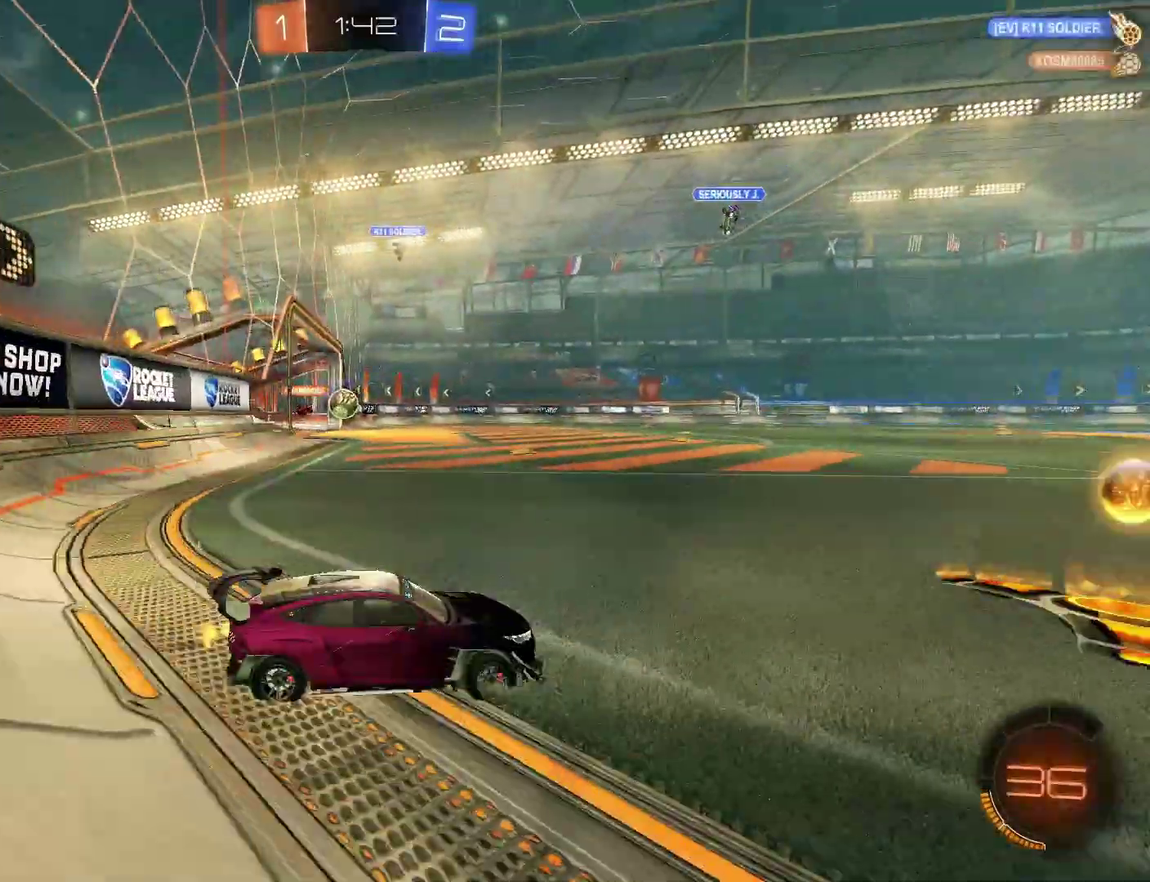
Gameplay with a controller (PlayStation layout); each line is a JSON object with the inputs held at the frame after it. "events" lists button and stick changes between this image and that frame as [ms after this image, input, new state], when the widget could be followed in between. Not read: L1 L2 R1.
{"buttons": ["R2"], "left_stick": "left", "right_stick": "center"}
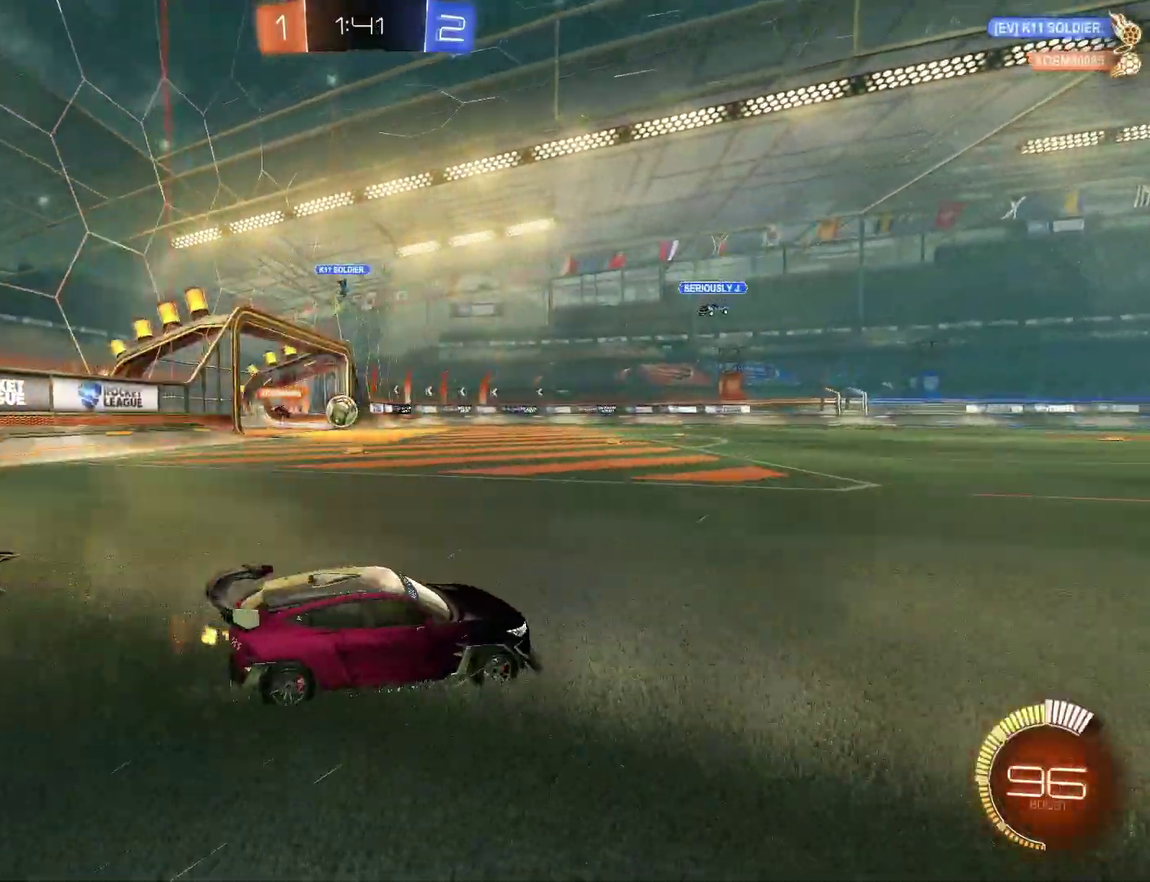
{"buttons": ["CIRCLE", "R2"], "left_stick": "down-right", "right_stick": "center", "events": [[300, "left_stick", "right"], [367, "CIRCLE", "down"], [367, "left_stick", "down-right"]]}
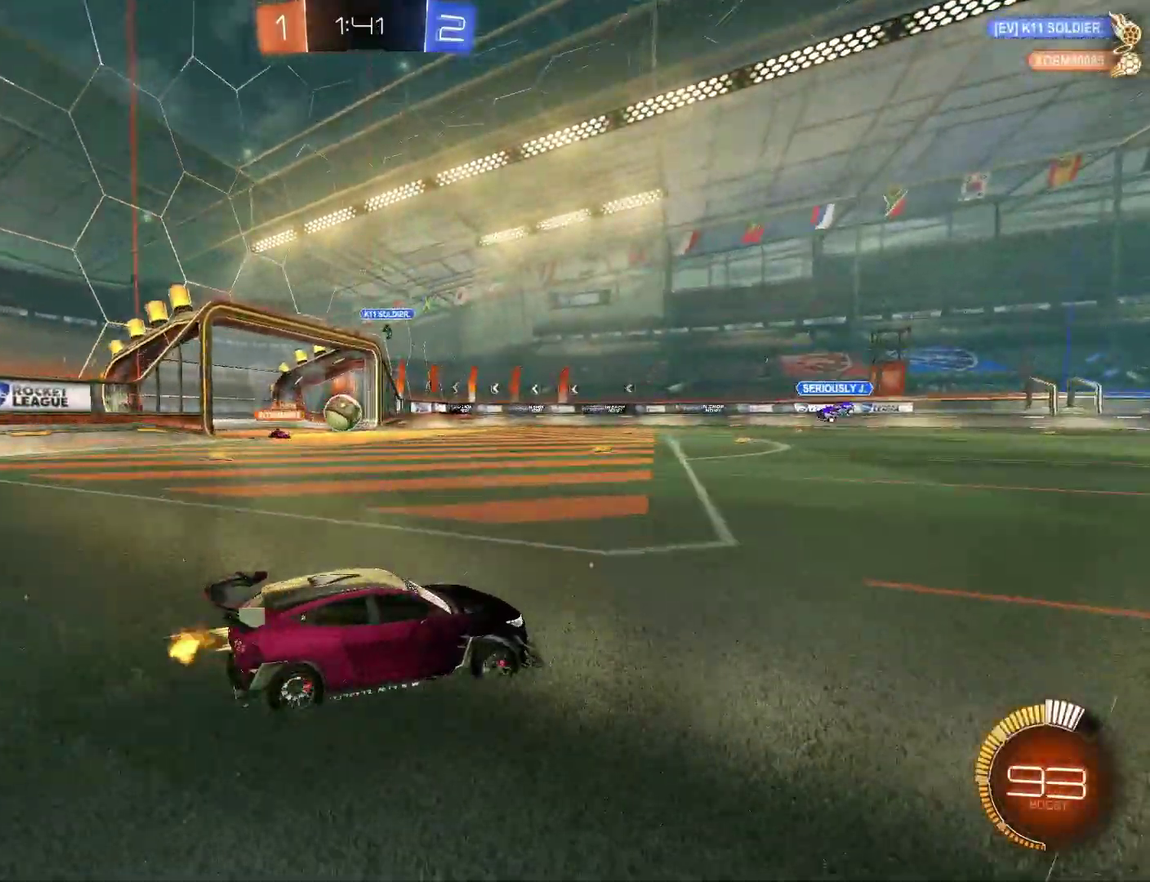
{"buttons": ["R2"], "left_stick": "down-right", "right_stick": "center", "events": [[67, "CIRCLE", "up"], [133, "CIRCLE", "down"], [200, "left_stick", "center"], [367, "CIRCLE", "up"], [367, "R2", "up"], [400, "left_stick", "down-right"], [467, "R2", "down"]]}
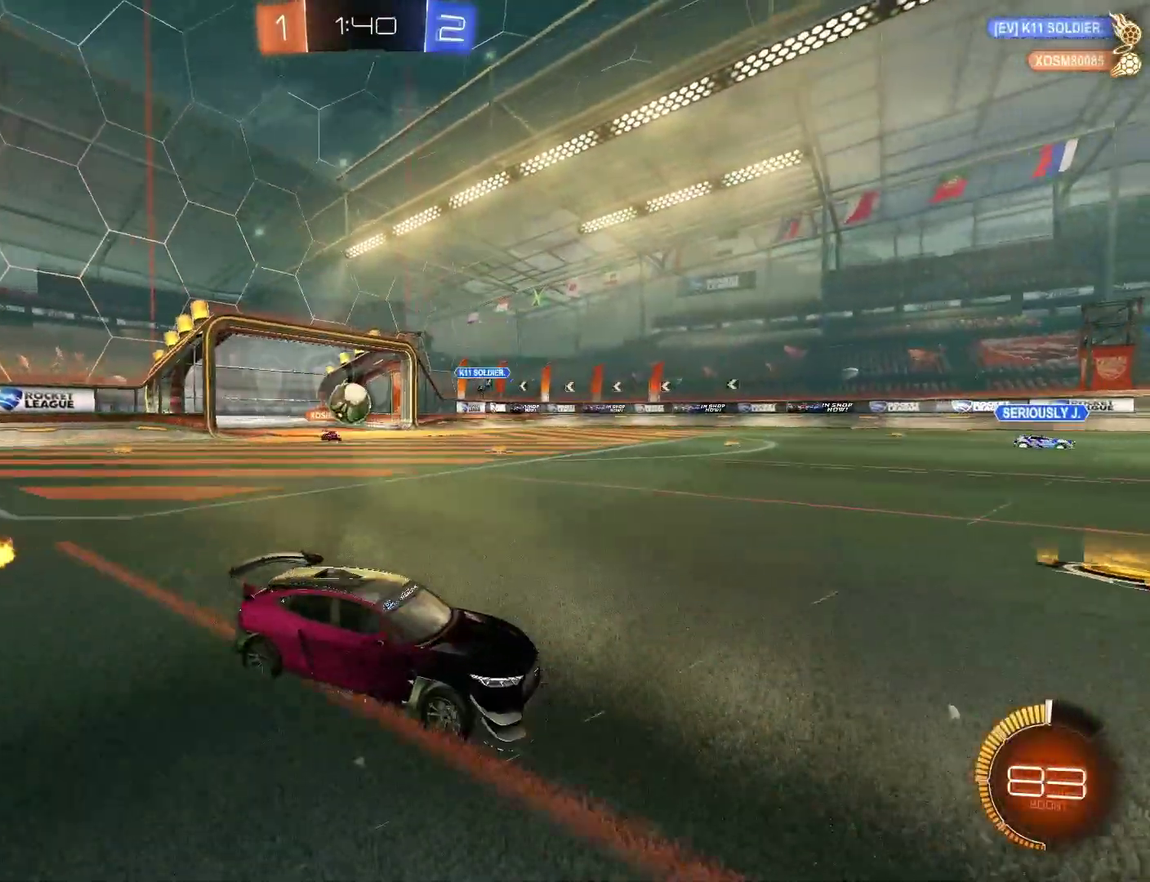
{"buttons": ["R2"], "left_stick": "center", "right_stick": "center", "events": [[100, "R2", "up"], [167, "R2", "down"], [300, "left_stick", "center"]]}
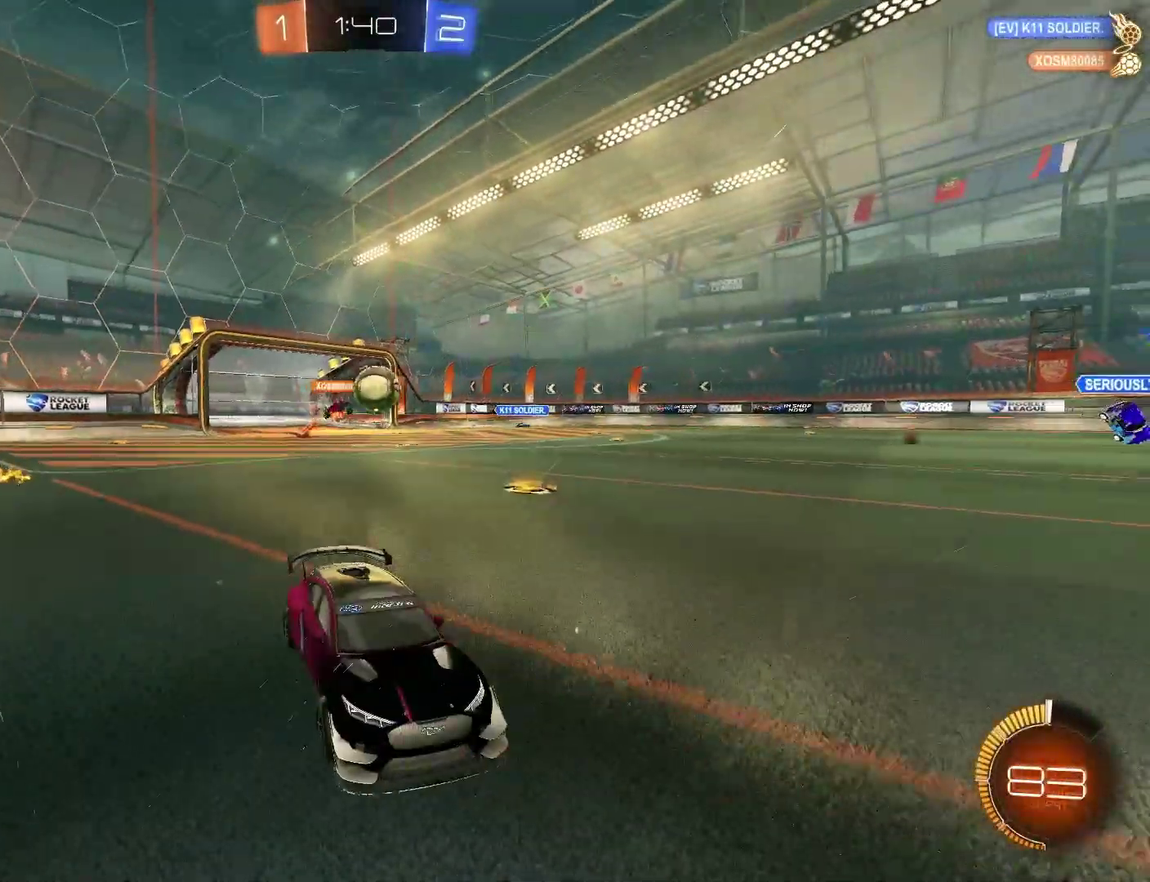
{"buttons": ["CIRCLE", "R2"], "left_stick": "center", "right_stick": "center", "events": [[33, "left_stick", "left"], [200, "CIRCLE", "down"], [467, "left_stick", "center"]]}
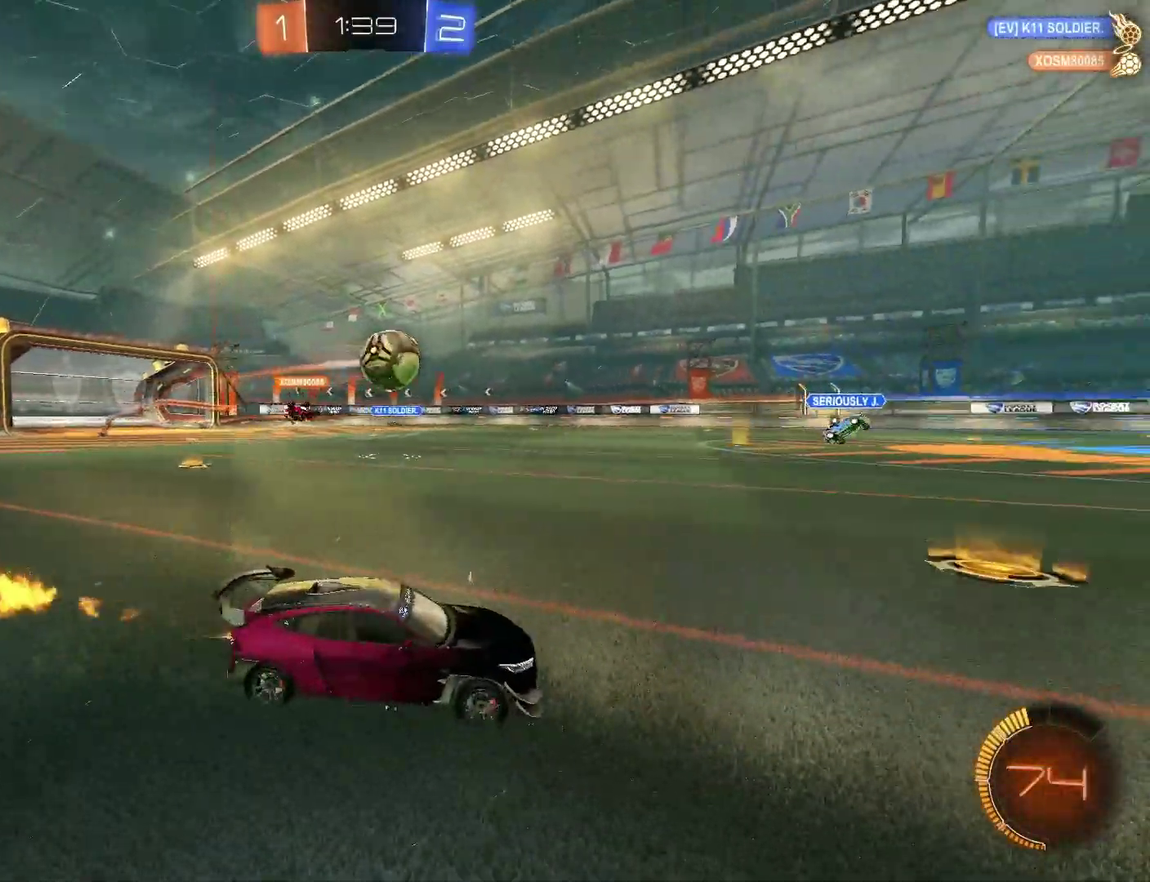
{"buttons": ["R2"], "left_stick": "left", "right_stick": "center", "events": [[133, "CIRCLE", "up"], [233, "CIRCLE", "down"], [333, "CIRCLE", "up"], [400, "CIRCLE", "down"], [467, "CIRCLE", "up"], [500, "left_stick", "left"]]}
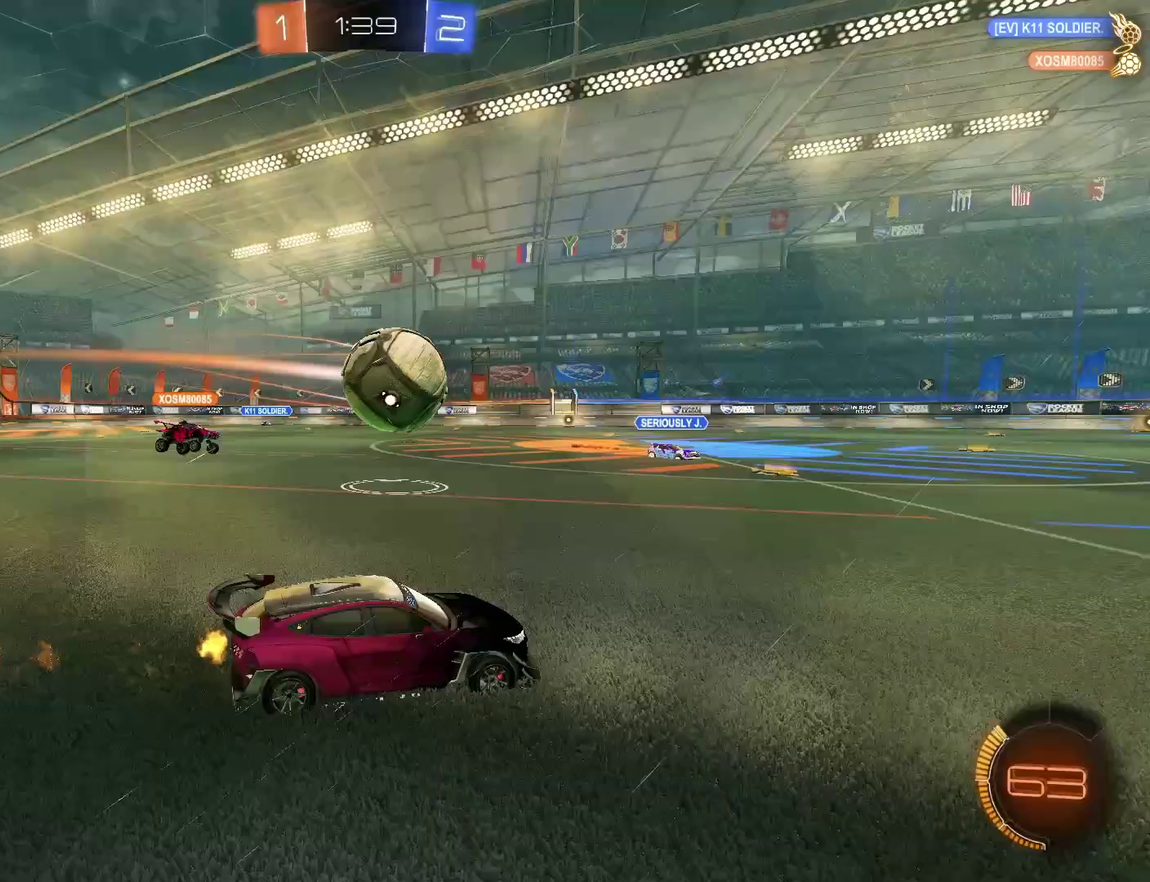
{"buttons": ["CROSS", "CIRCLE", "TRIANGLE", "R2"], "left_stick": "down-left", "right_stick": "center", "events": [[100, "CIRCLE", "down"], [100, "CROSS", "down"], [100, "left_stick", "center"], [167, "CROSS", "up"], [167, "left_stick", "up-left"], [233, "CROSS", "down"], [233, "L3", "down"], [300, "L3", "up"], [300, "TRIANGLE", "down"], [300, "left_stick", "down"], [367, "left_stick", "down-left"]]}
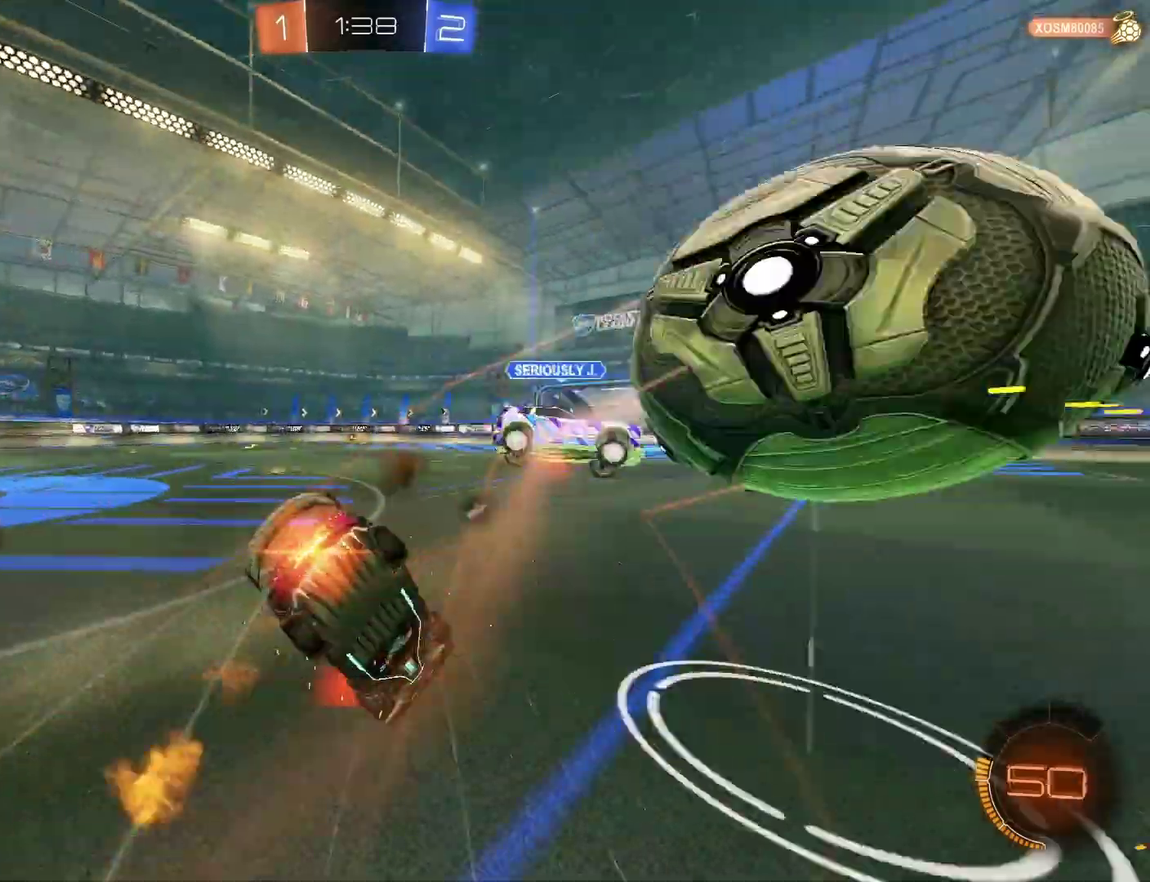
{"buttons": ["TRIANGLE", "R2"], "left_stick": "down-left", "right_stick": "center", "events": [[100, "L3", "down"], [233, "CROSS", "up"], [233, "L3", "up"], [300, "CIRCLE", "up"]]}
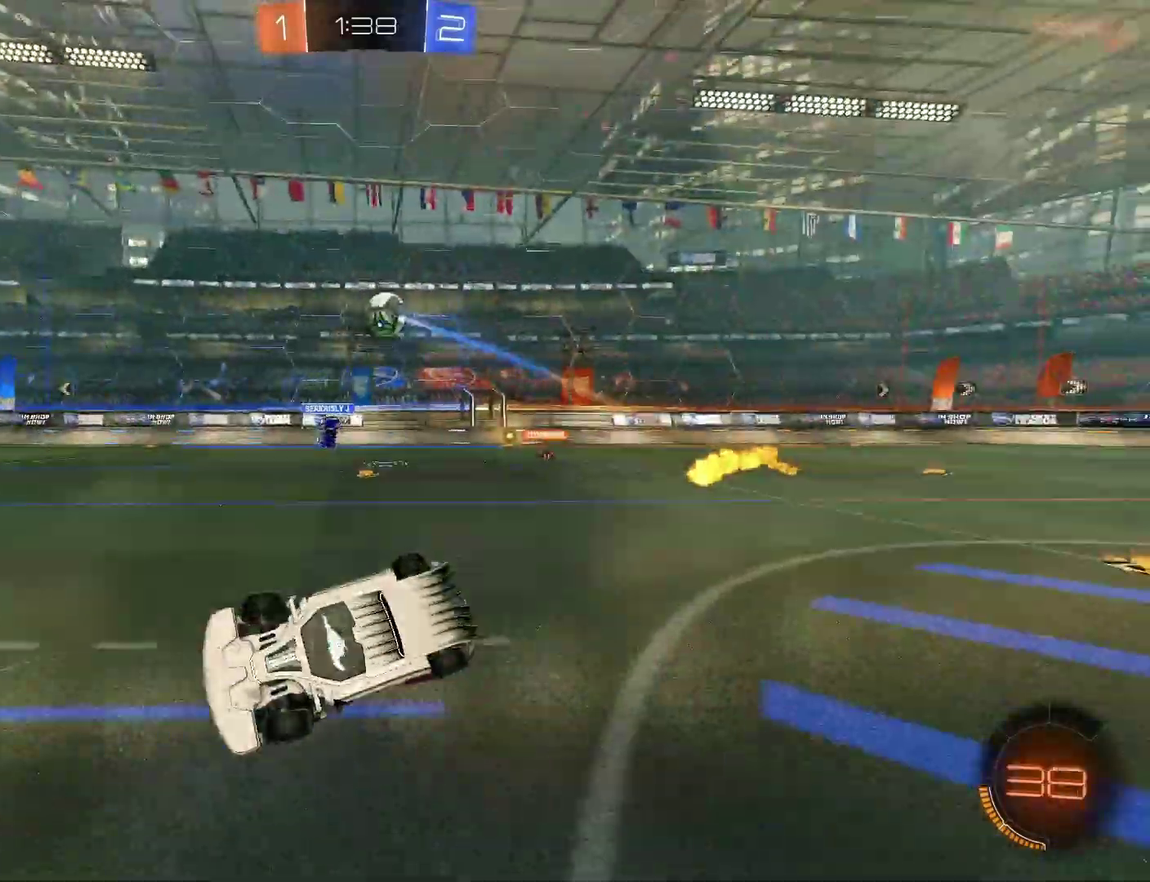
{"buttons": [], "left_stick": "down-right", "right_stick": "center", "events": [[267, "R2", "up"], [267, "TRIANGLE", "up"], [300, "left_stick", "left"], [400, "left_stick", "down"], [467, "left_stick", "down-right"]]}
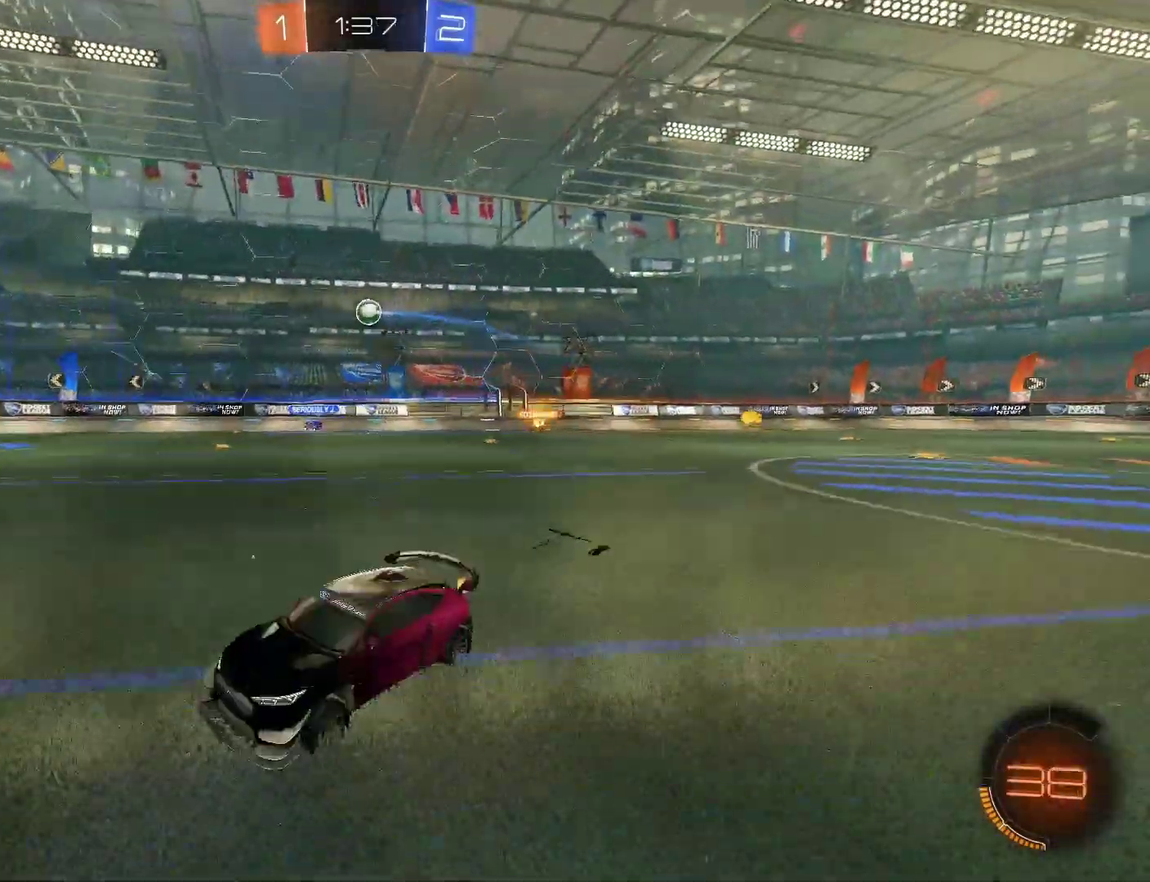
{"buttons": ["R2"], "left_stick": "left", "right_stick": "center", "events": [[33, "R2", "down"], [67, "left_stick", "down"], [133, "left_stick", "left"]]}
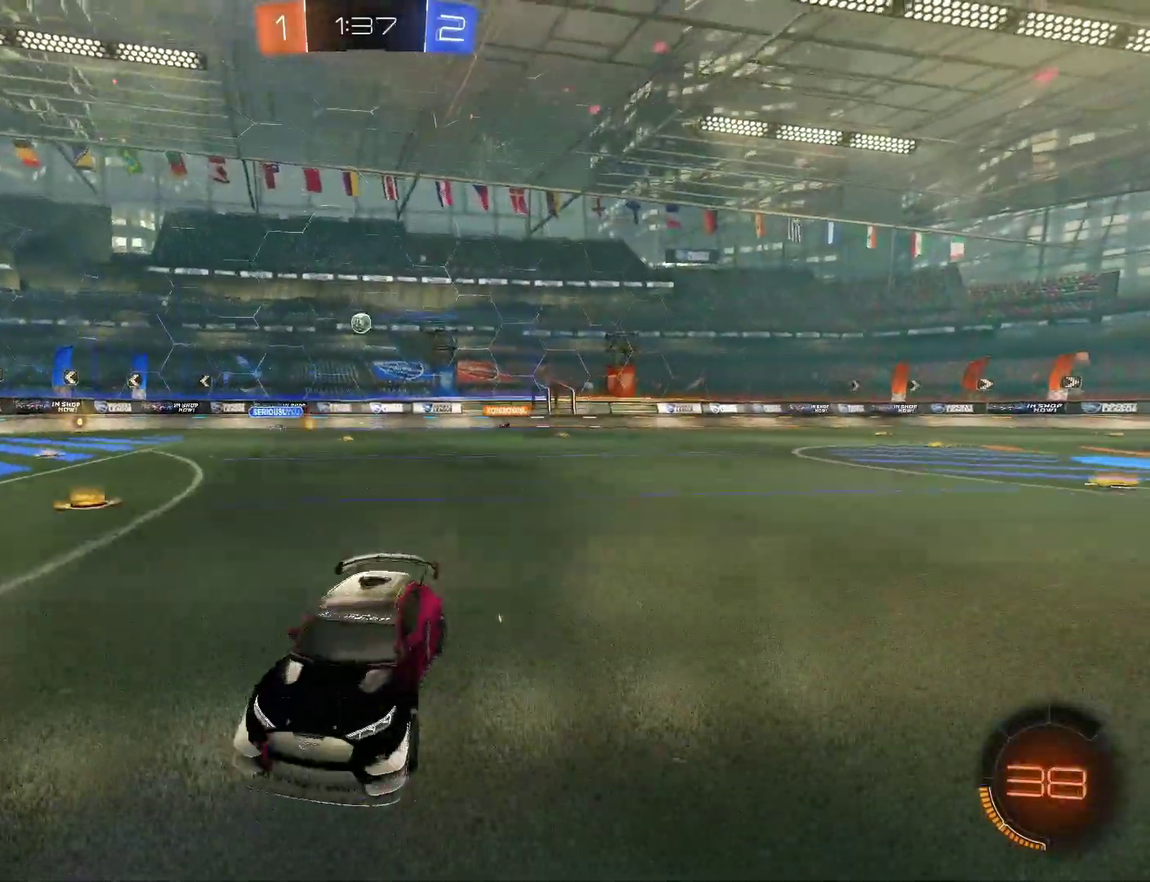
{"buttons": ["R2"], "left_stick": "right", "right_stick": "center", "events": [[167, "left_stick", "right"]]}
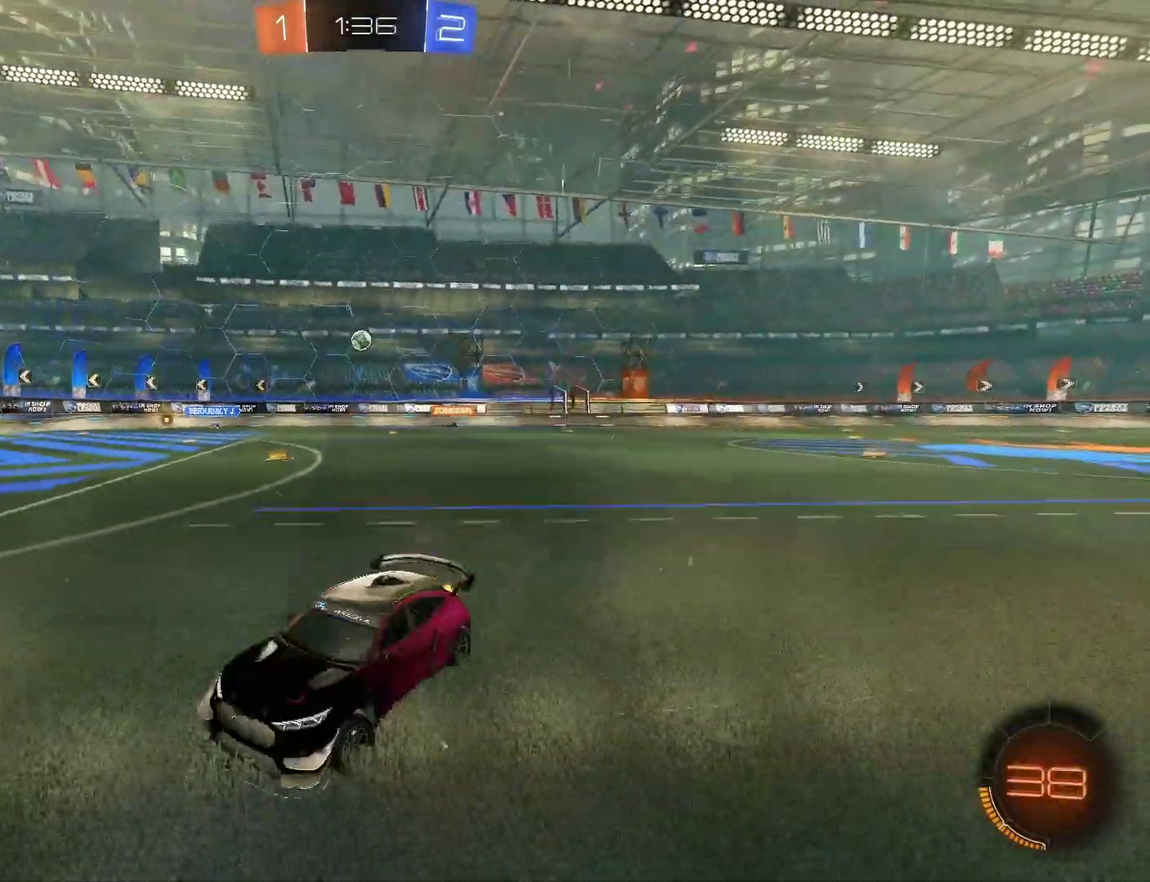
{"buttons": ["CIRCLE", "R2"], "left_stick": "right", "right_stick": "center", "events": [[467, "CIRCLE", "down"]]}
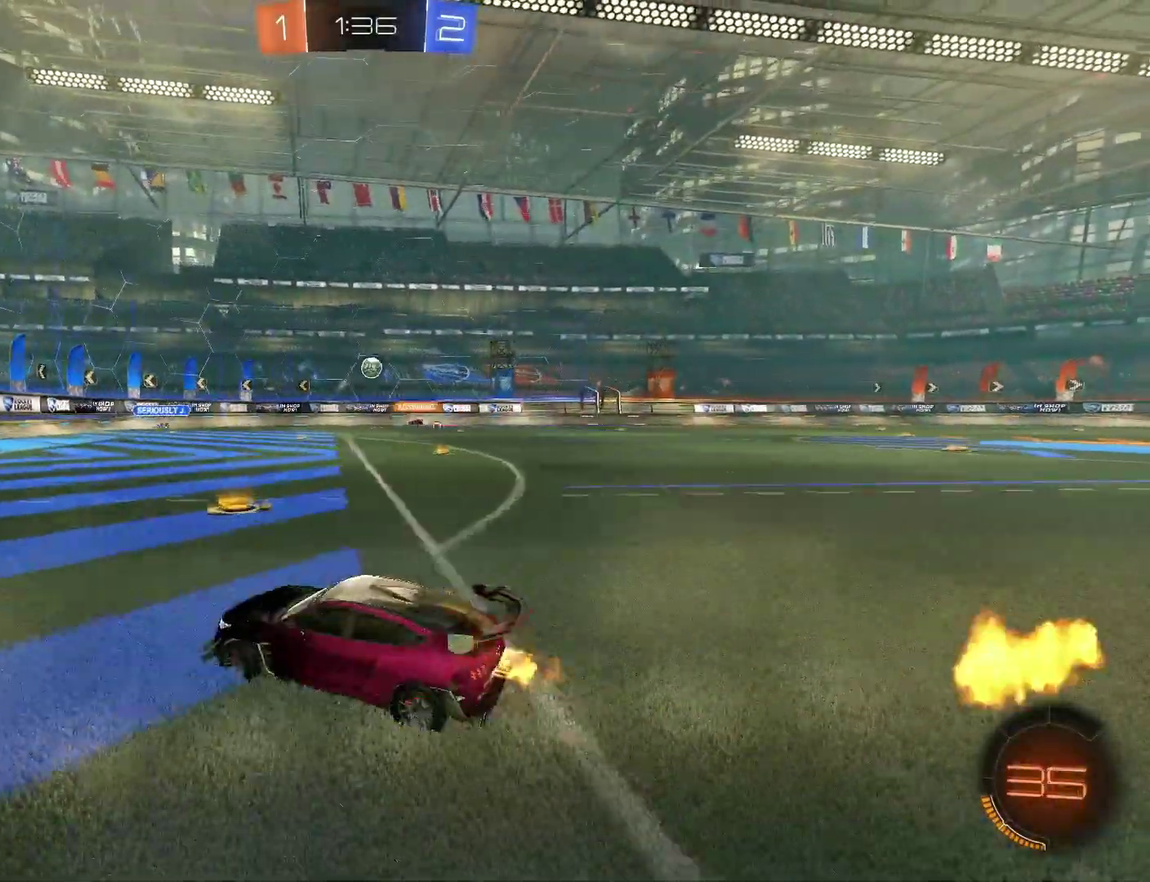
{"buttons": ["R2"], "left_stick": "center", "right_stick": "center", "events": [[333, "left_stick", "center"], [400, "CIRCLE", "up"], [400, "left_stick", "up-left"], [467, "left_stick", "center"]]}